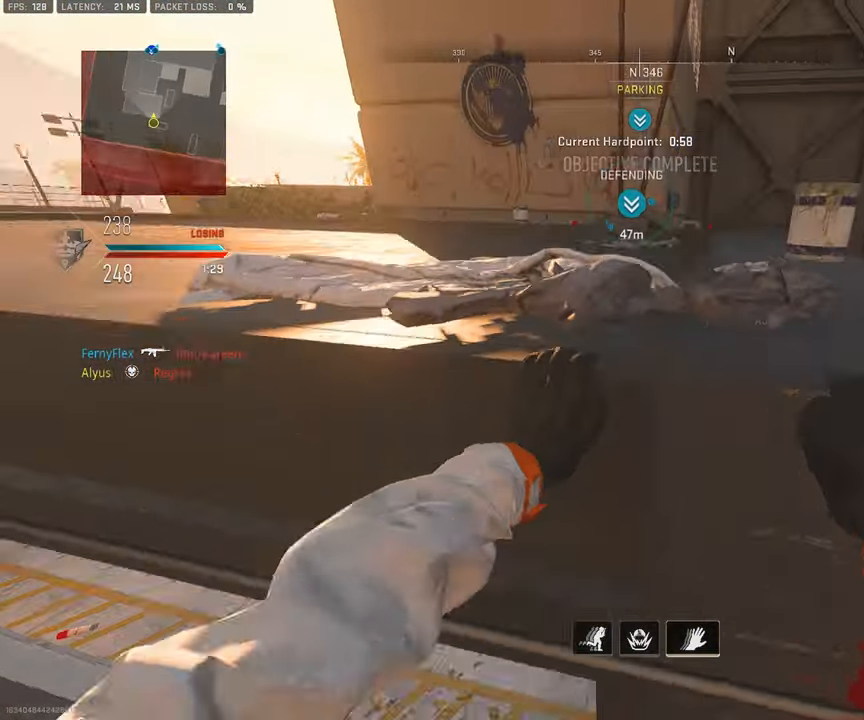
Gameplay with a controller (PlayStation layout); each line is a JSON object with the inputs held at the frame after it. "events" lists button and stick changes between this image and that frame as [ms after this image, input, new state], when the widget could be followed in between.
{"buttons": [], "left_stick": "up", "right_stick": "center", "events": [[17, "CROSS", "up"], [67, "right_stick", "center"], [117, "L3", "up"], [184, "L3", "down"], [284, "L3", "up"], [350, "L3", "down"], [467, "L3", "up"]]}
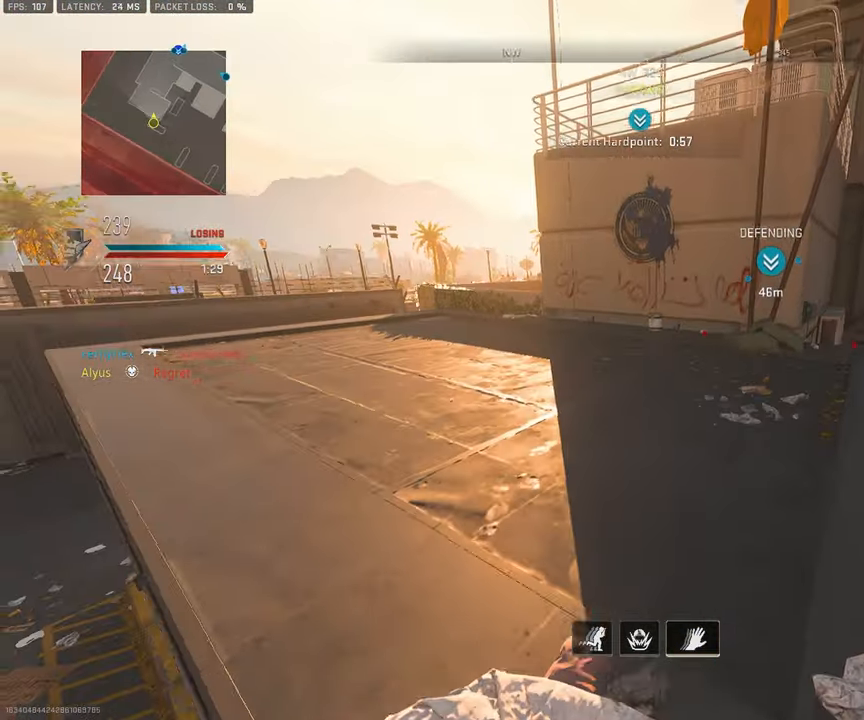
{"buttons": [], "left_stick": "up", "right_stick": "center", "events": [[67, "L3", "down"], [217, "L3", "up"], [300, "L3", "down"], [334, "right_stick", "left"], [384, "L3", "up"], [450, "right_stick", "center"]]}
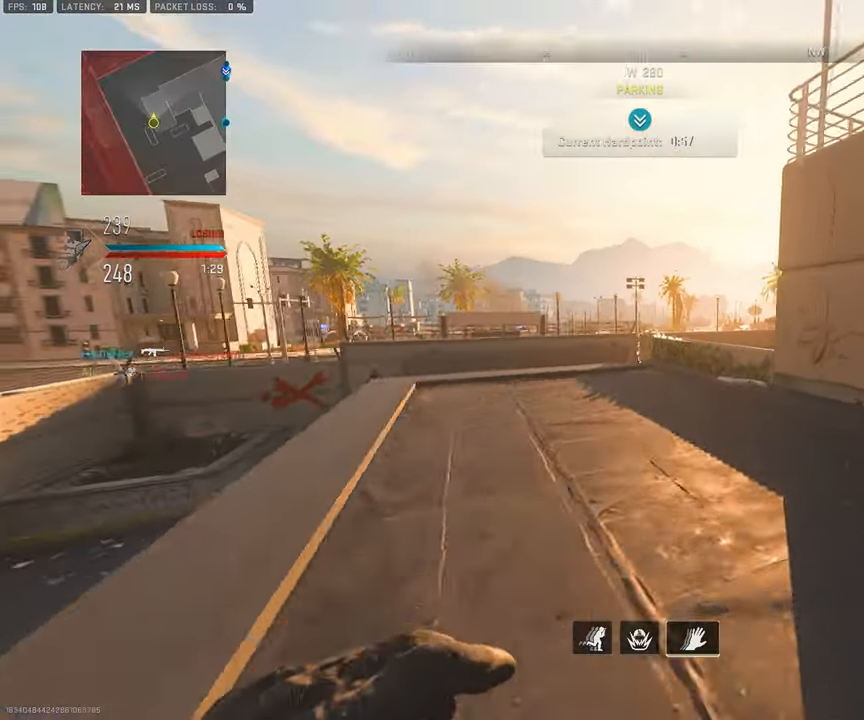
{"buttons": [], "left_stick": "up", "right_stick": "center", "events": [[134, "L3", "down"], [334, "TRIANGLE", "down"], [384, "TRIANGLE", "up"], [434, "L3", "up"]]}
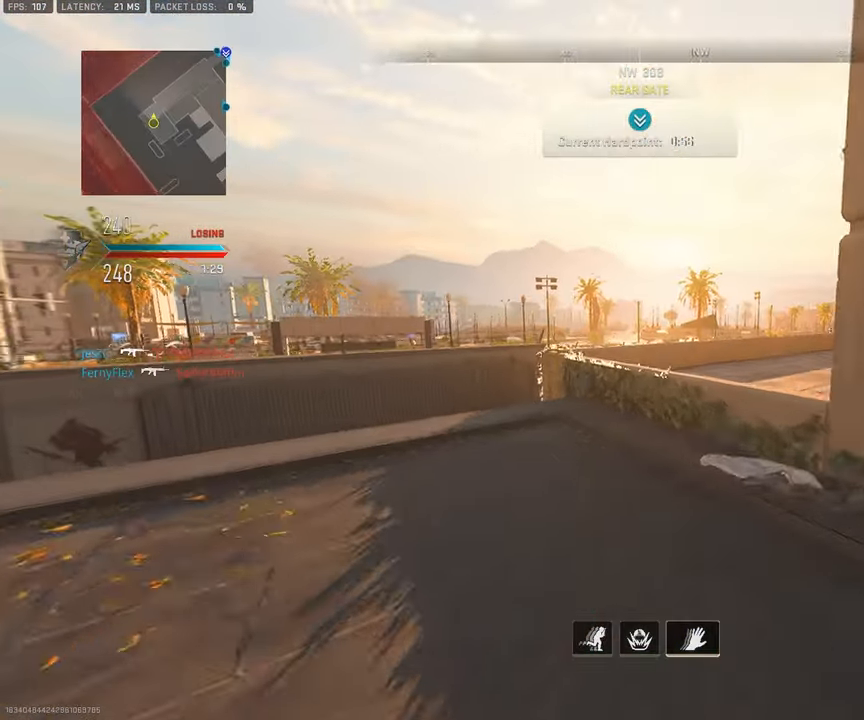
{"buttons": ["L3"], "left_stick": "up-left", "right_stick": "center", "events": [[34, "L3", "down"], [134, "right_stick", "right"], [267, "CROSS", "down"], [350, "L3", "up"], [367, "right_stick", "center"], [384, "CROSS", "up"], [434, "L3", "down"], [434, "left_stick", "up-left"]]}
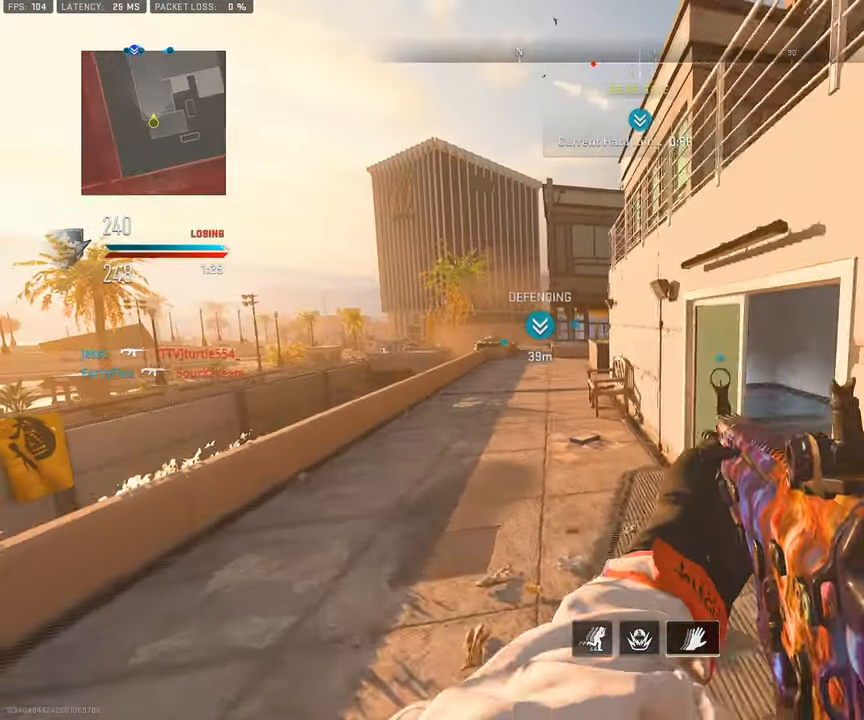
{"buttons": ["L3"], "left_stick": "up-left", "right_stick": "center", "events": [[67, "L3", "up"], [150, "L3", "down"], [284, "L3", "up"], [350, "L3", "down"]]}
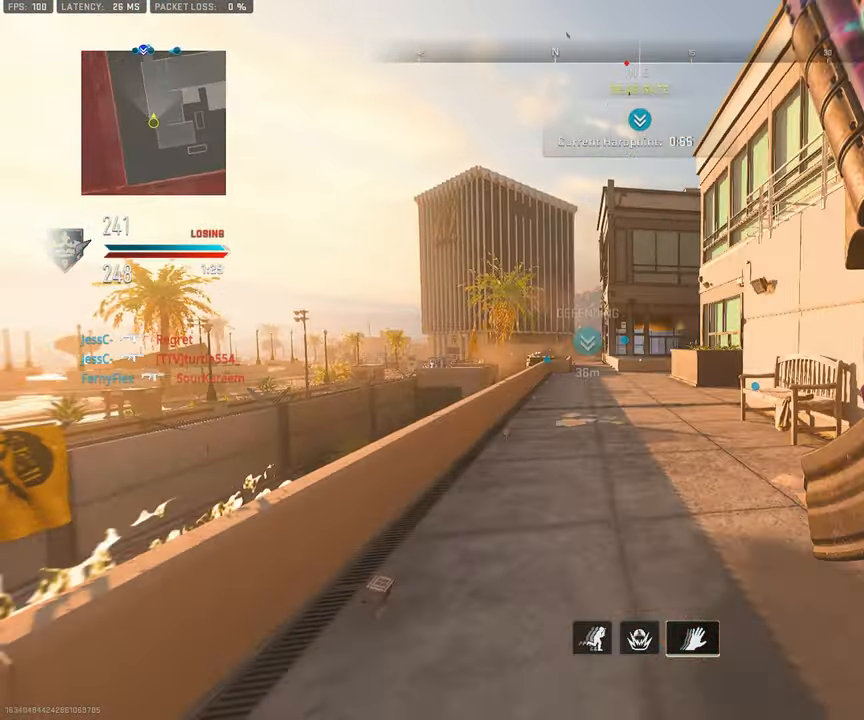
{"buttons": ["L3"], "left_stick": "up-left", "right_stick": "center", "events": [[333, "L3", "up"], [450, "L3", "down"]]}
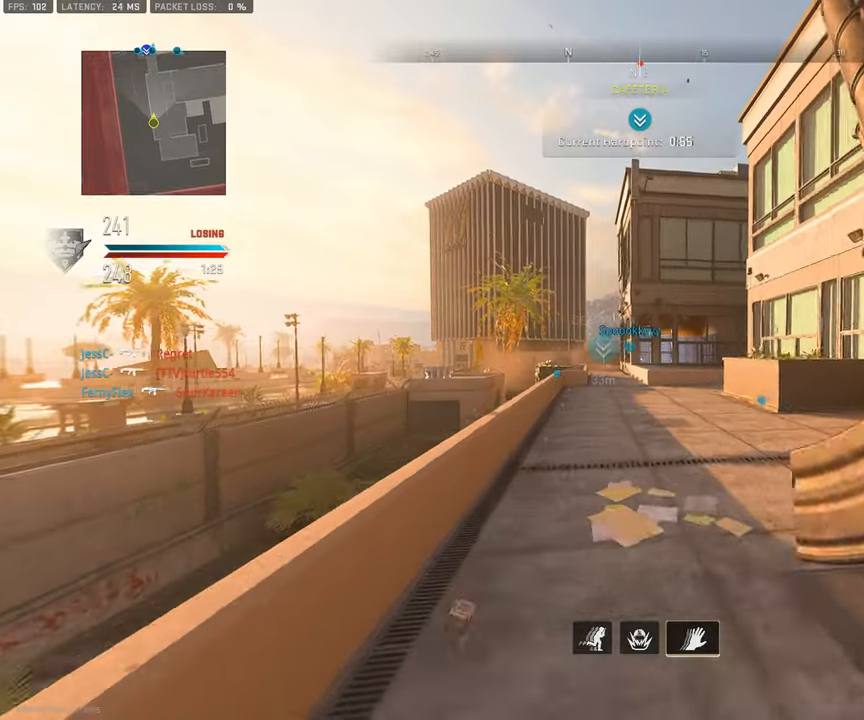
{"buttons": ["L3"], "left_stick": "up-left", "right_stick": "center", "events": []}
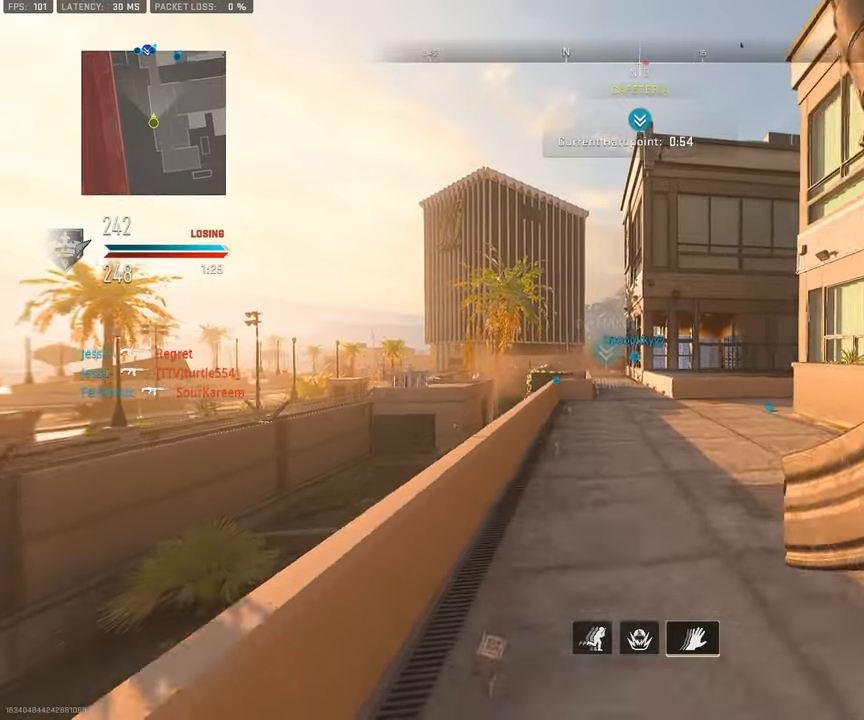
{"buttons": [], "left_stick": "up", "right_stick": "center", "events": [[366, "L3", "up"], [366, "left_stick", "up"]]}
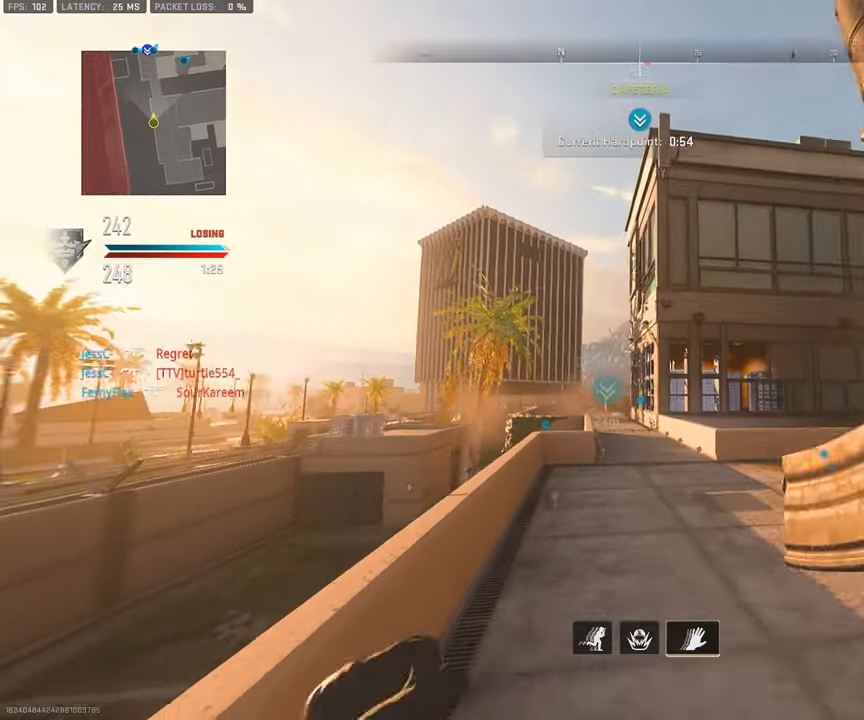
{"buttons": ["L2", "R2"], "left_stick": "up", "right_stick": "center", "events": [[166, "right_stick", "up"], [266, "L2", "down"], [300, "CROSS", "down"], [300, "R2", "down"], [383, "right_stick", "center"], [466, "CROSS", "up"]]}
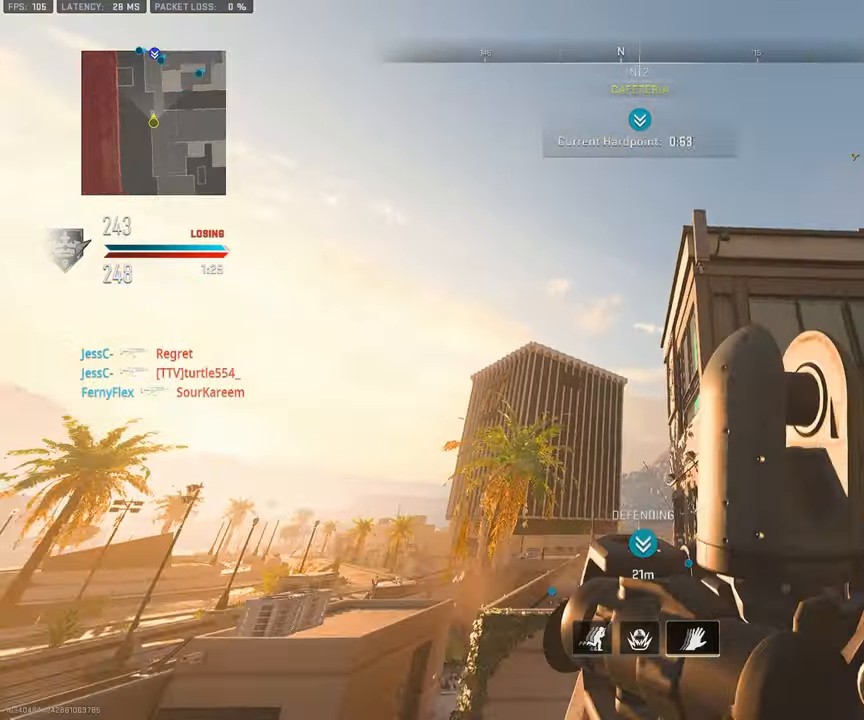
{"buttons": [], "left_stick": "up-right", "right_stick": "down-right", "events": [[16, "L2", "up"], [16, "R2", "up"], [50, "L3", "down"], [216, "L3", "up"], [233, "left_stick", "up-right"], [383, "right_stick", "right"], [466, "right_stick", "down-right"]]}
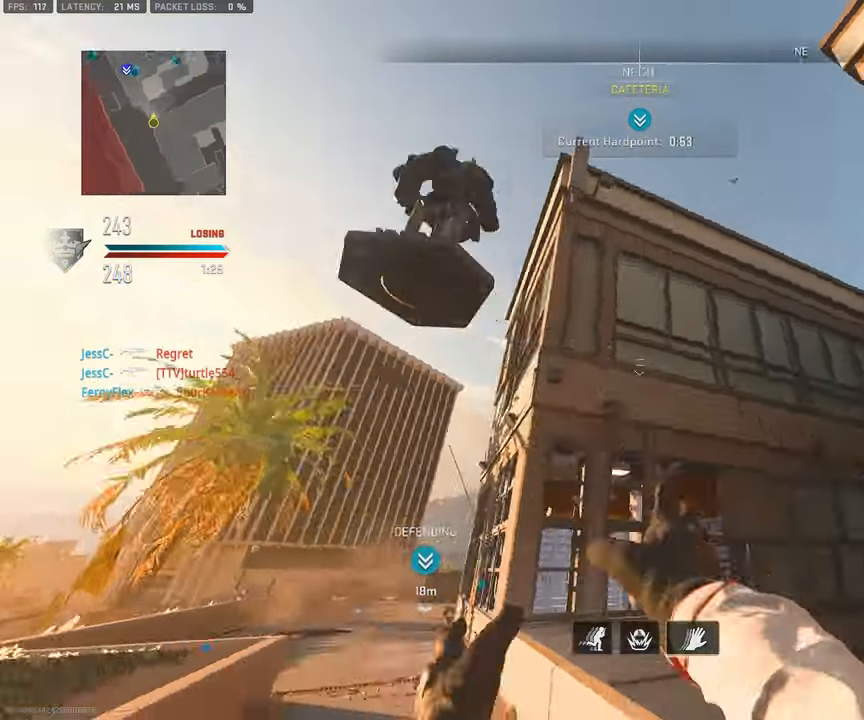
{"buttons": ["L1"], "left_stick": "left", "right_stick": "left", "events": [[200, "L3", "down"], [233, "left_stick", "up-left"], [333, "right_stick", "center"], [350, "L3", "up"], [416, "L1", "down"], [416, "left_stick", "left"], [483, "right_stick", "left"]]}
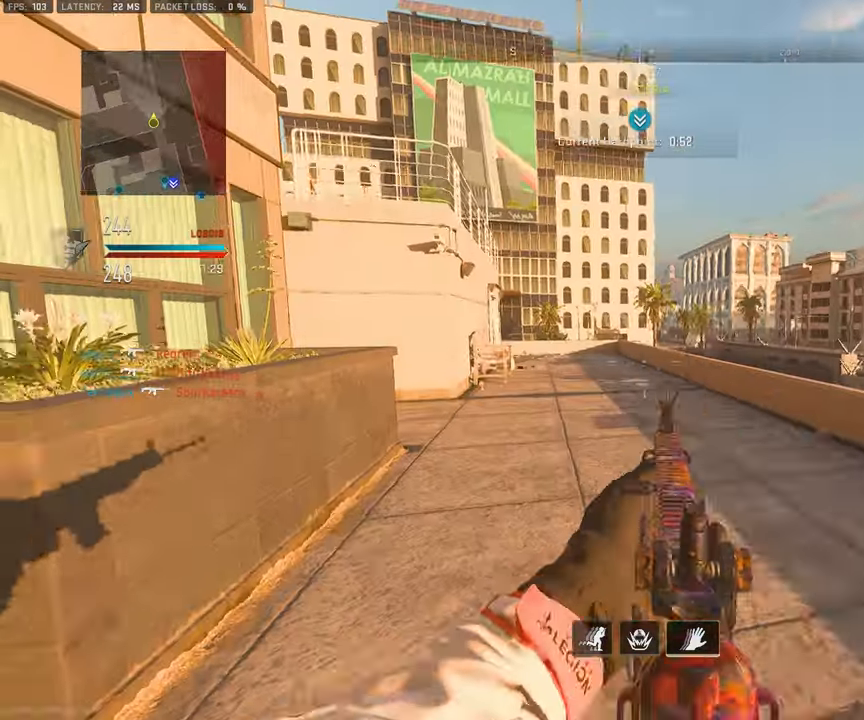
{"buttons": ["L1", "R3"], "left_stick": "up", "right_stick": "center", "events": [[66, "right_stick", "up-left"], [133, "R3", "down"], [150, "left_stick", "up"], [200, "L1", "up"], [200, "right_stick", "center"], [416, "L1", "down"]]}
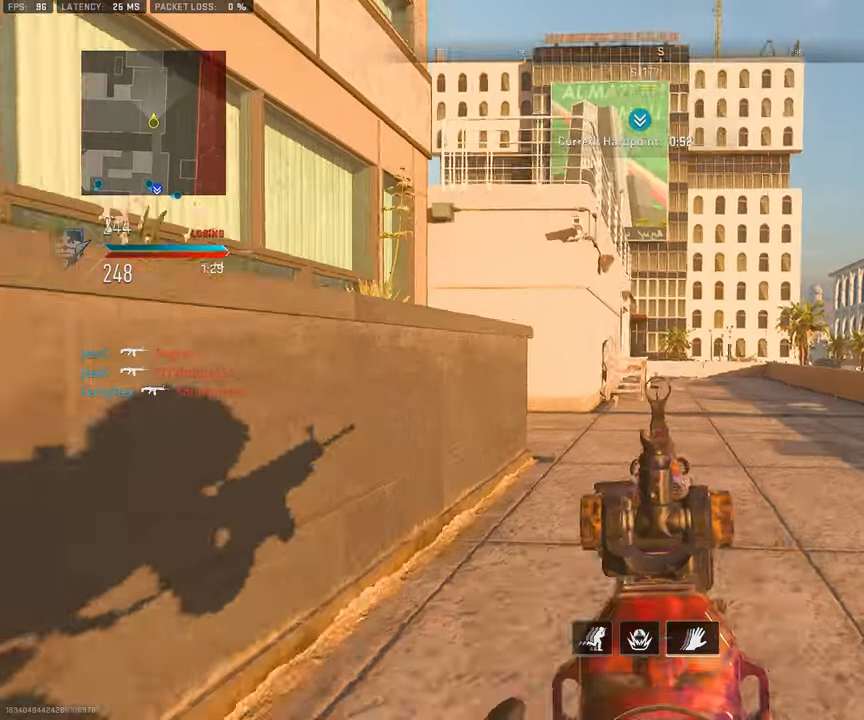
{"buttons": ["L1"], "left_stick": "down", "right_stick": "center", "events": [[50, "left_stick", "right"], [133, "left_stick", "down-left"], [166, "R3", "up"], [383, "left_stick", "down"]]}
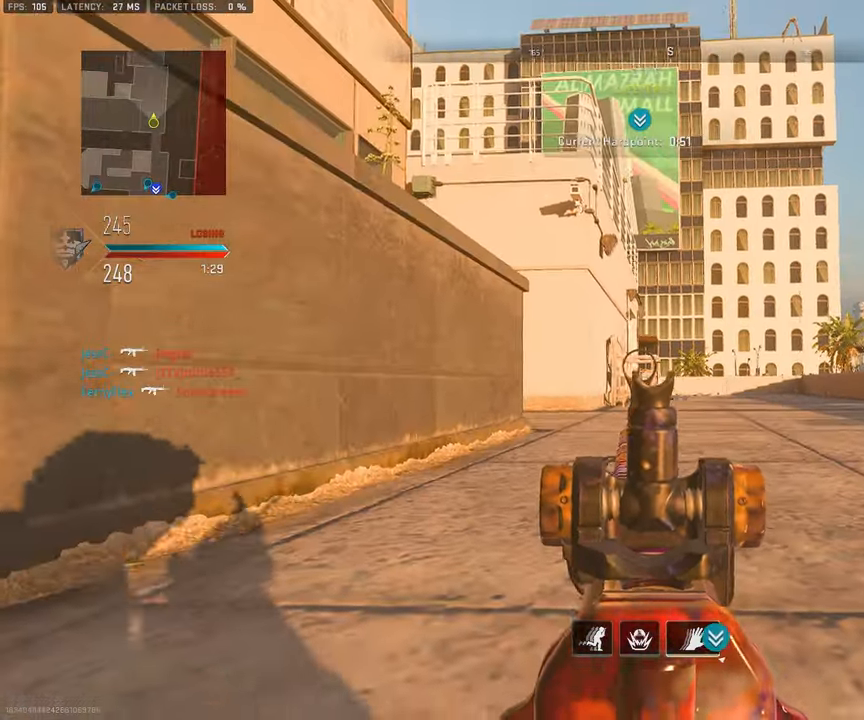
{"buttons": ["L1"], "left_stick": "down-left", "right_stick": "center", "events": [[16, "left_stick", "down-left"]]}
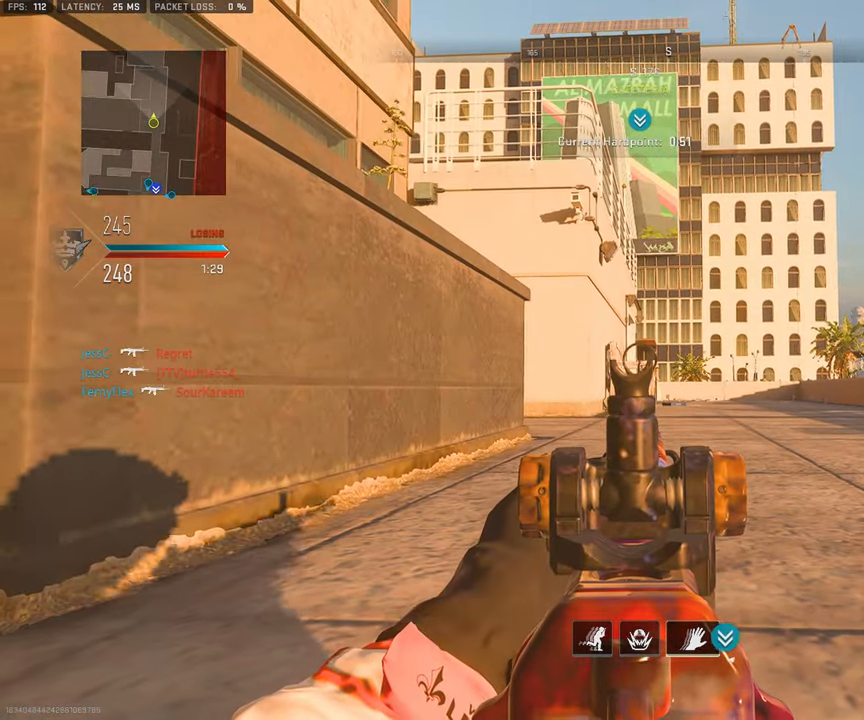
{"buttons": ["L1"], "left_stick": "down", "right_stick": "center", "events": [[266, "left_stick", "down"]]}
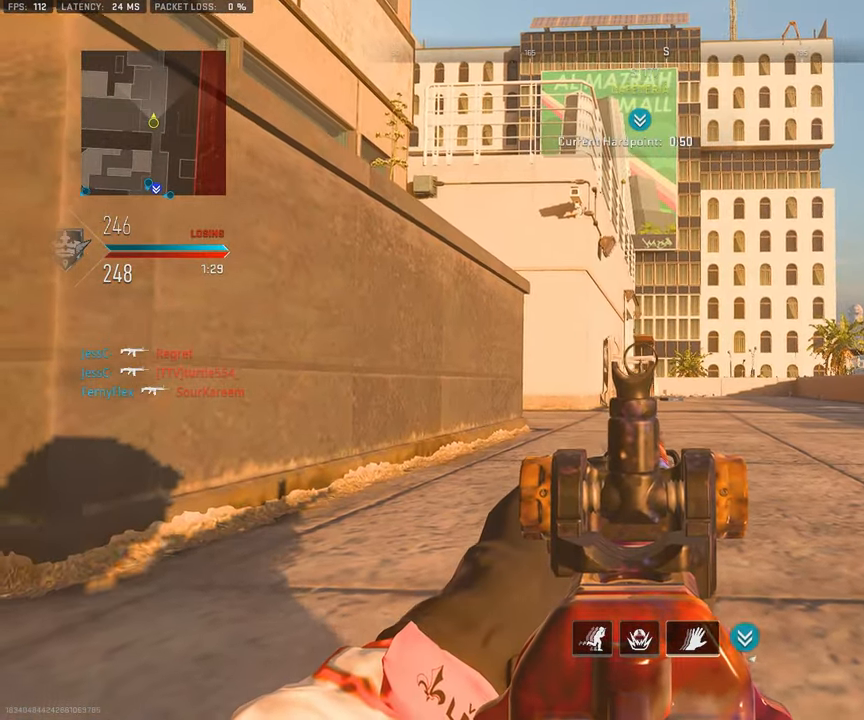
{"buttons": ["SQUARE", "L1"], "left_stick": "down-left", "right_stick": "center", "events": [[83, "left_stick", "down-left"], [317, "SQUARE", "down"]]}
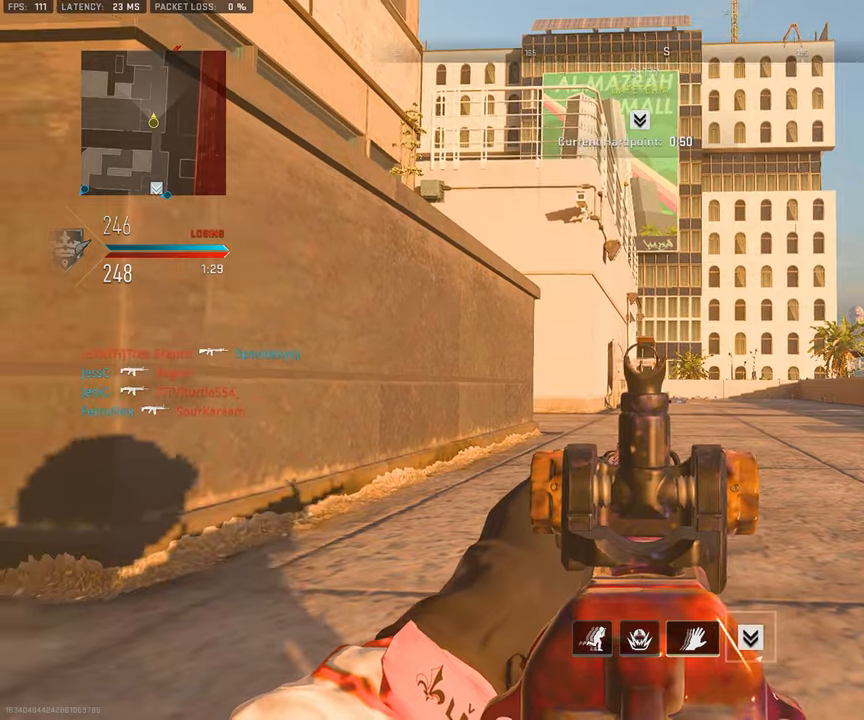
{"buttons": ["L1"], "left_stick": "down-left", "right_stick": "center", "events": [[133, "SQUARE", "up"]]}
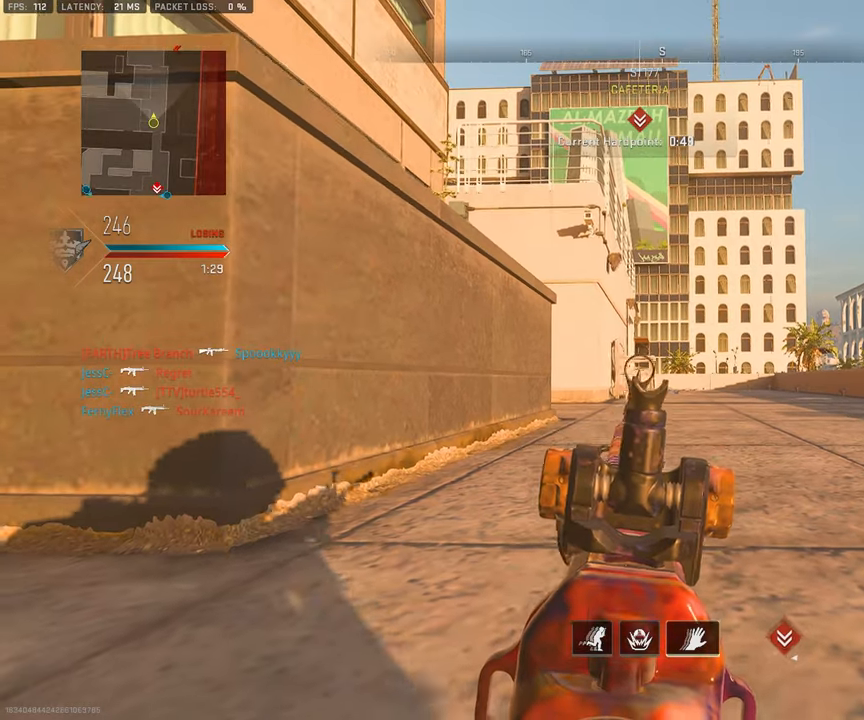
{"buttons": [], "left_stick": "up-right", "right_stick": "right", "events": [[250, "L1", "up"], [283, "left_stick", "down-right"], [283, "right_stick", "right"], [383, "left_stick", "up-right"]]}
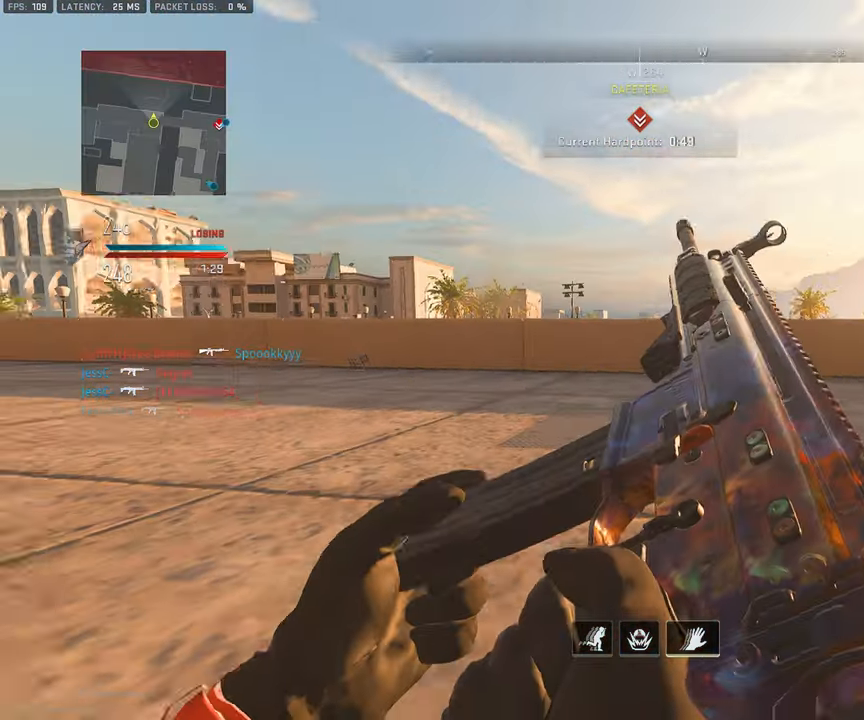
{"buttons": ["L3"], "left_stick": "up", "right_stick": "right", "events": [[50, "right_stick", "center"], [100, "left_stick", "right"], [100, "right_stick", "left"], [333, "right_stick", "right"], [450, "L3", "down"], [500, "left_stick", "up"]]}
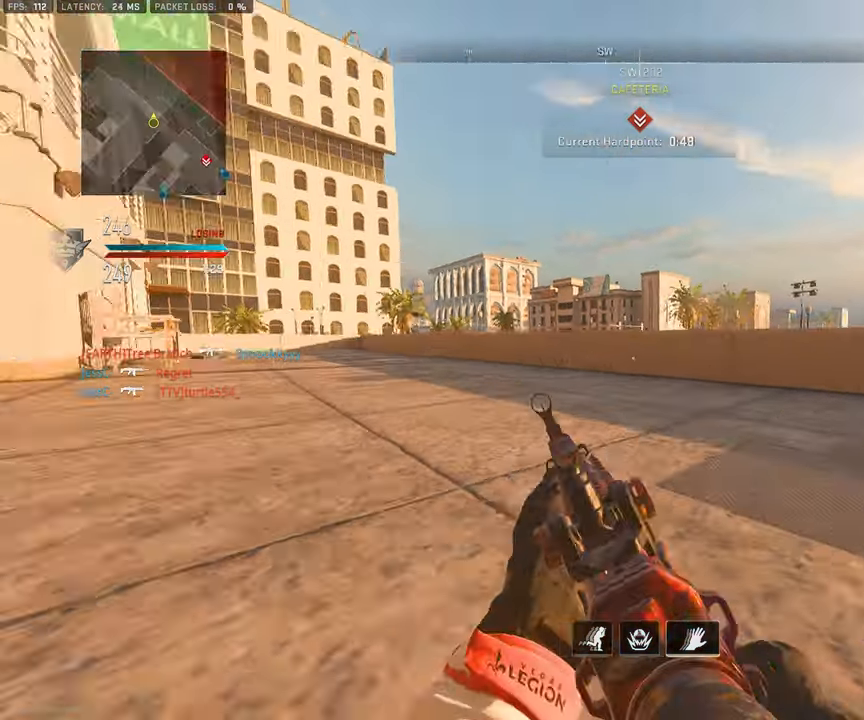
{"buttons": [], "left_stick": "up", "right_stick": "right", "events": [[83, "L3", "up"], [133, "L3", "down"], [250, "right_stick", "center"], [267, "L3", "up"], [317, "L3", "down"], [333, "right_stick", "right"], [450, "L3", "up"]]}
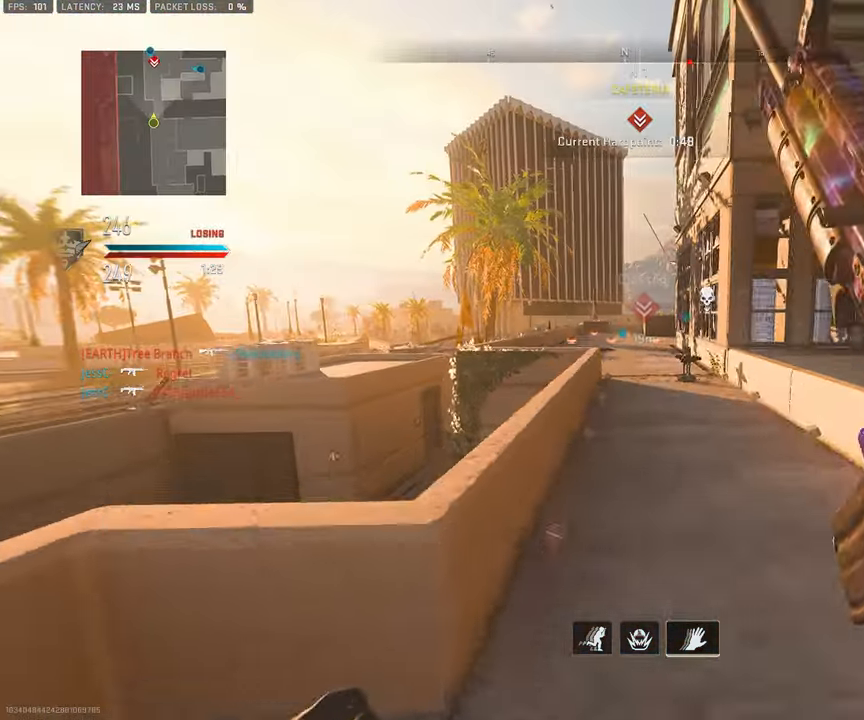
{"buttons": ["L3"], "left_stick": "up", "right_stick": "center", "events": [[17, "L3", "down"], [17, "right_stick", "center"], [150, "L3", "up"], [250, "right_stick", "right"], [267, "L3", "down"], [300, "right_stick", "center"]]}
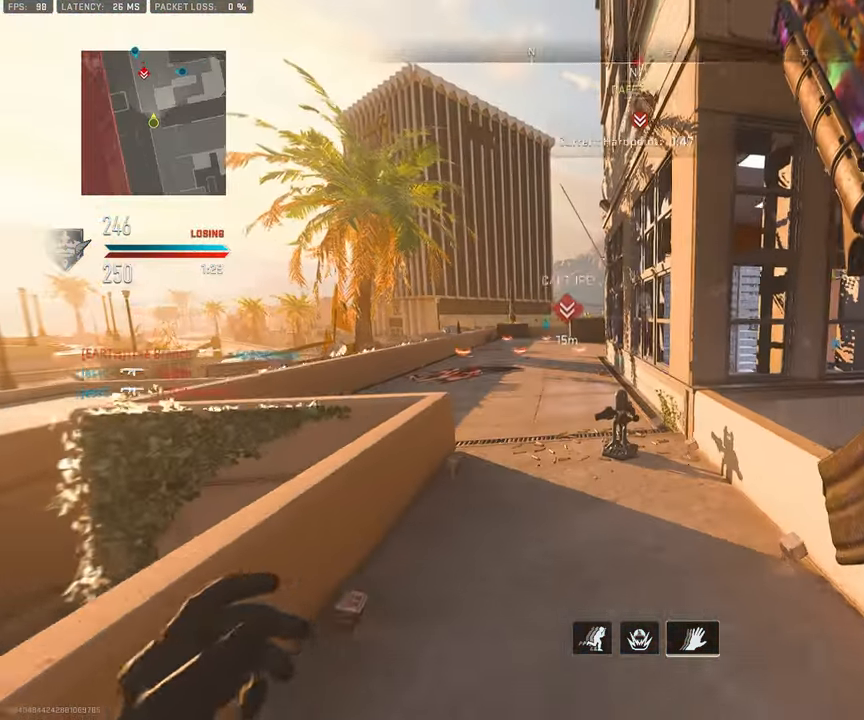
{"buttons": ["L3"], "left_stick": "up", "right_stick": "center", "events": [[100, "left_stick", "up-left"], [483, "left_stick", "up"]]}
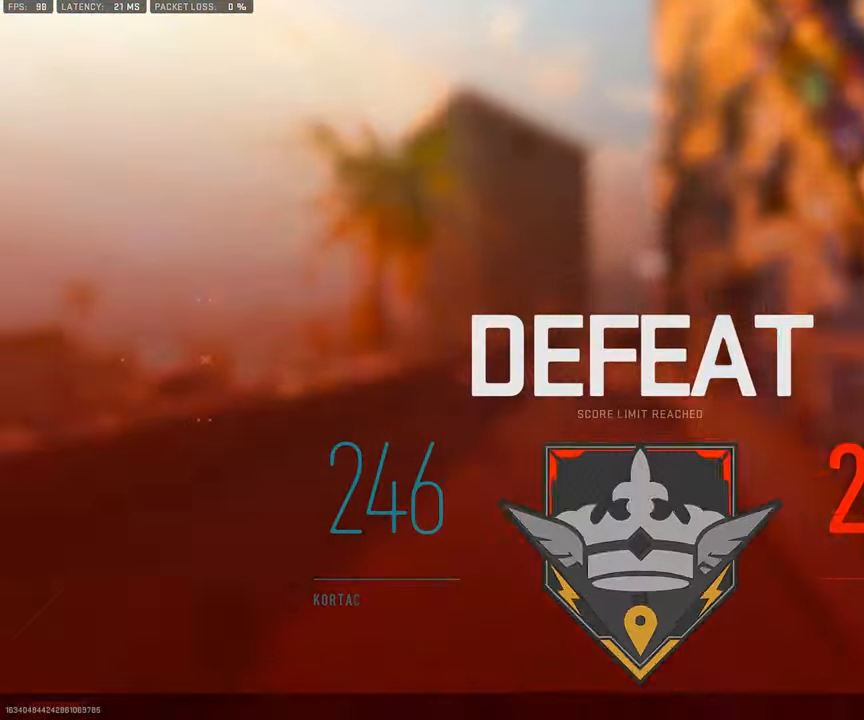
{"buttons": [], "left_stick": "up", "right_stick": "center", "events": [[17, "L3", "up"], [317, "CROSS", "down"], [467, "CROSS", "up"]]}
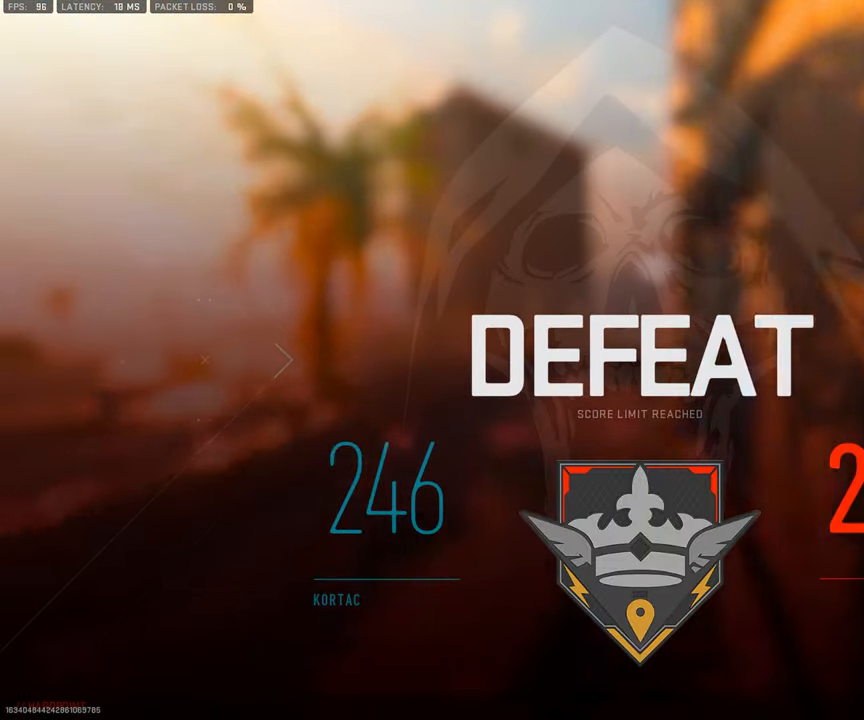
{"buttons": [], "left_stick": "up", "right_stick": "center", "events": []}
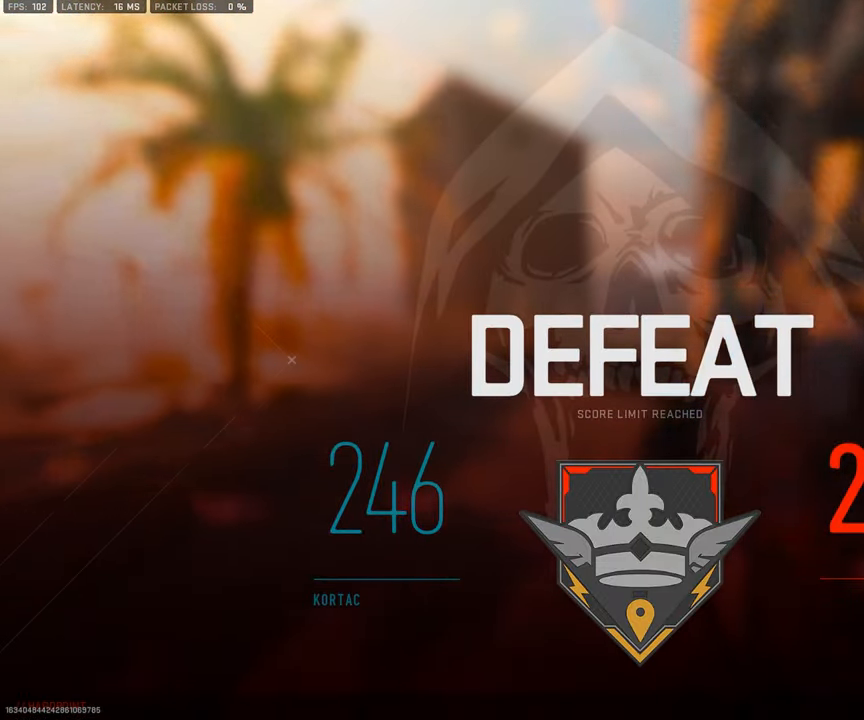
{"buttons": [], "left_stick": "up", "right_stick": "center", "events": []}
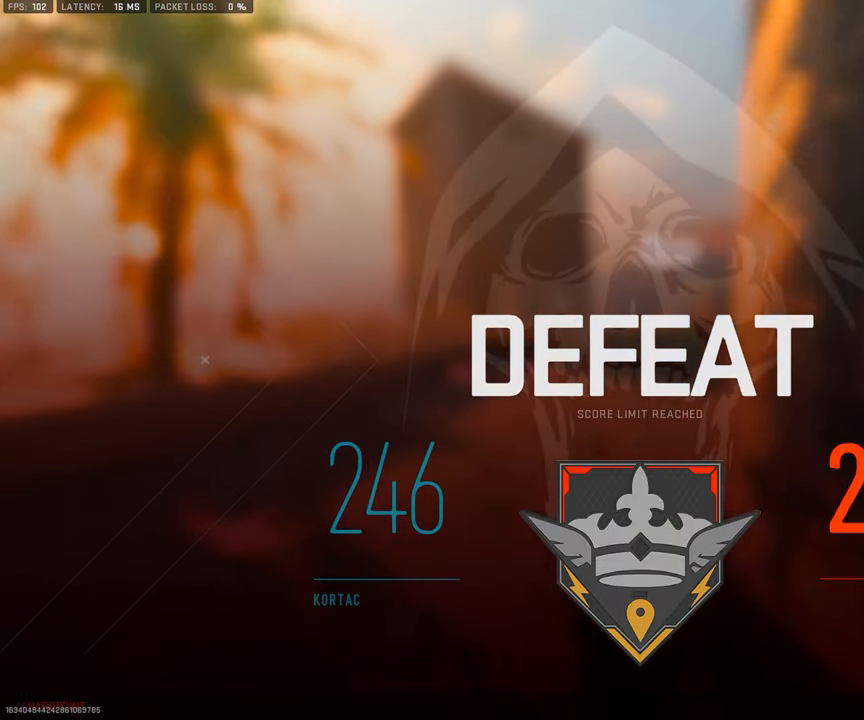
{"buttons": [], "left_stick": "center", "right_stick": "center", "events": [[100, "left_stick", "center"]]}
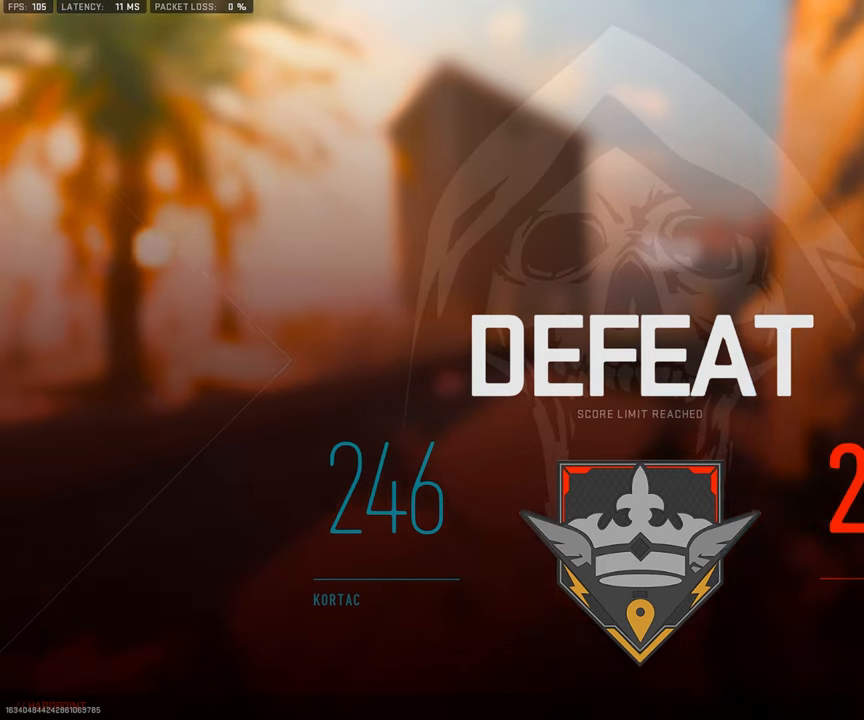
{"buttons": [], "left_stick": "up", "right_stick": "center", "events": [[34, "TRIANGLE", "down"], [50, "left_stick", "up"], [184, "TRIANGLE", "up"]]}
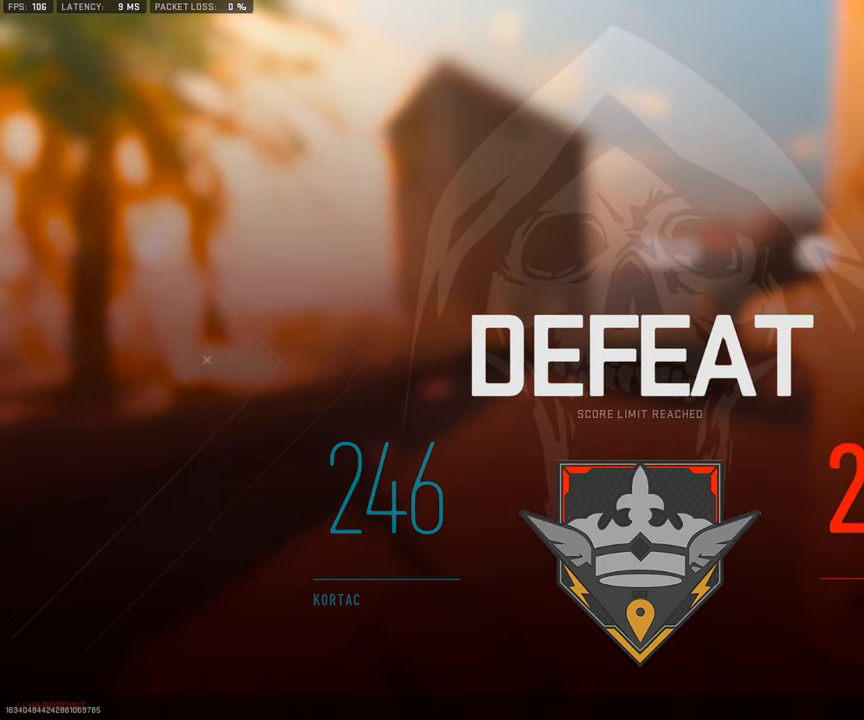
{"buttons": [], "left_stick": "center", "right_stick": "right", "events": [[134, "right_stick", "down-right"], [200, "left_stick", "center"], [234, "right_stick", "center"], [500, "right_stick", "right"]]}
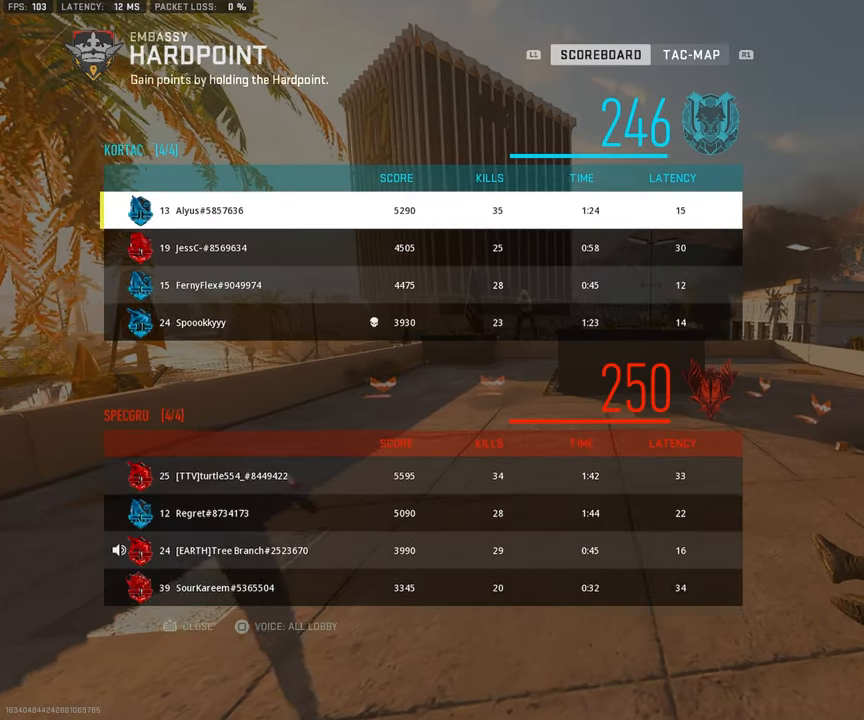
{"buttons": [], "left_stick": "center", "right_stick": "center", "events": [[217, "right_stick", "center"]]}